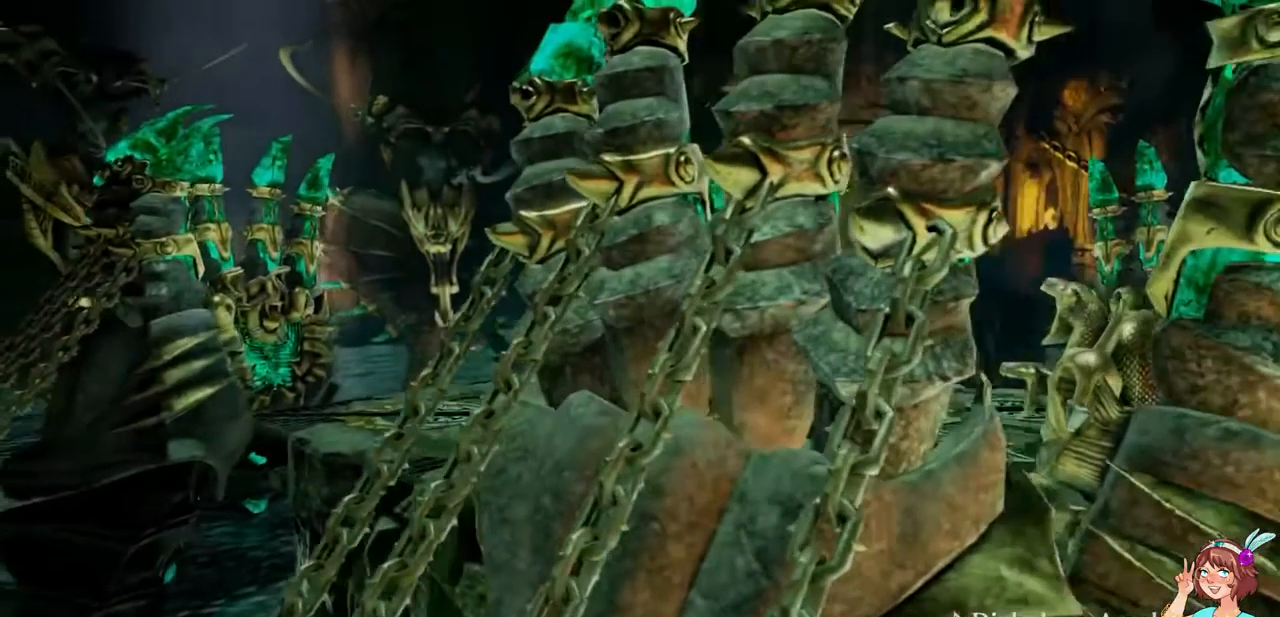
Gameplay with a controller (Xbox layout); each line is a JSON object with the inputs held at the frame after it (dt_ms = milliseconds from this image to that frame). "events" lists button and stick changes between this image and that frame as [ms after this image, input, new state], when the widget could be followed in between. Not read: L3 R3 SELECT START.
{"dt_ms": 500, "buttons": [], "events": [[150, "DPAD_UP", "down"], [167, "DPAD_UP", "up"], [334, "L2", "down"], [350, "L2", "up"]]}
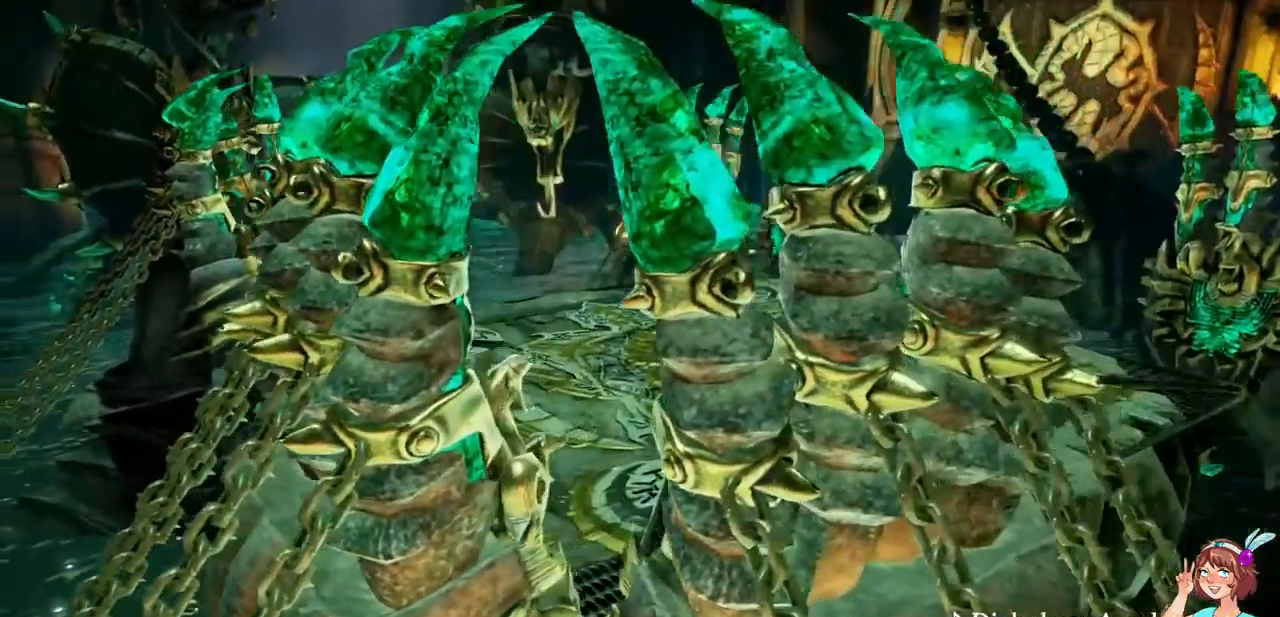
{"dt_ms": 500, "buttons": []}
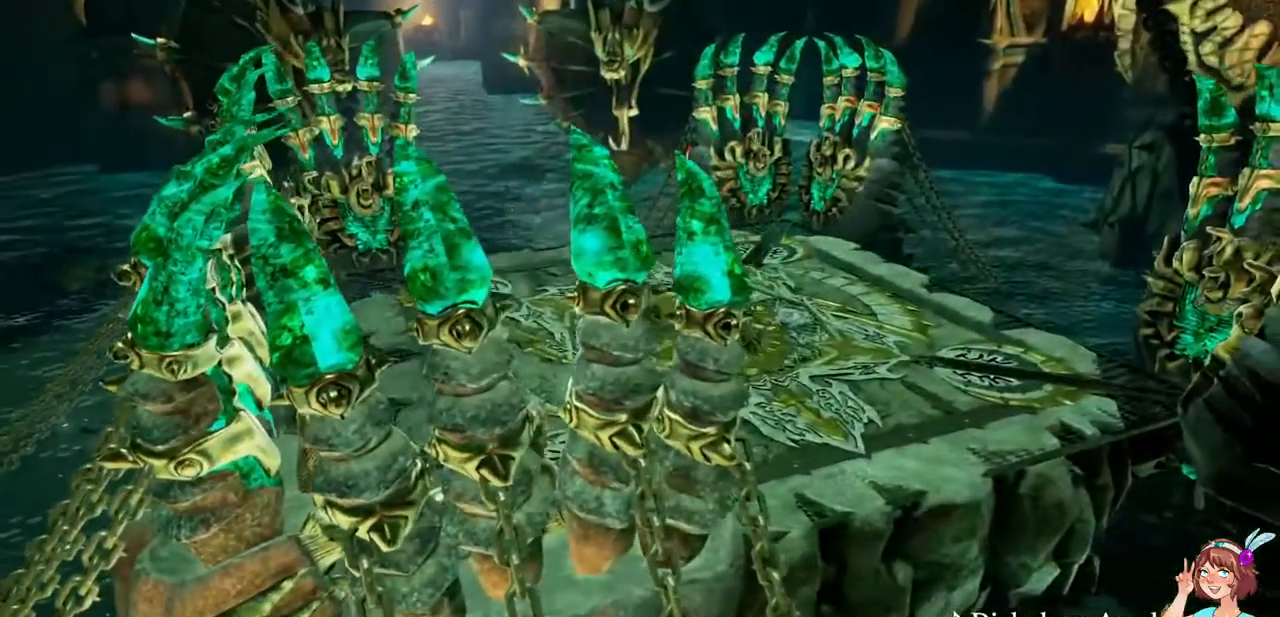
{"dt_ms": 516, "buttons": [], "events": []}
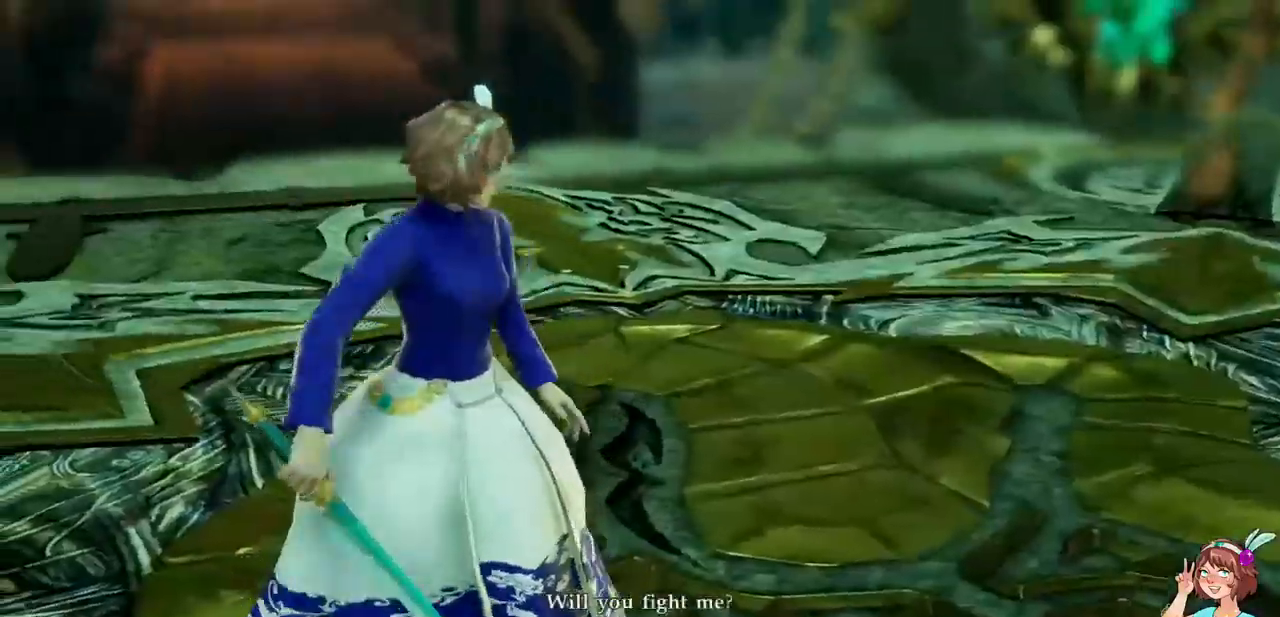
{"dt_ms": 500, "buttons": [], "events": []}
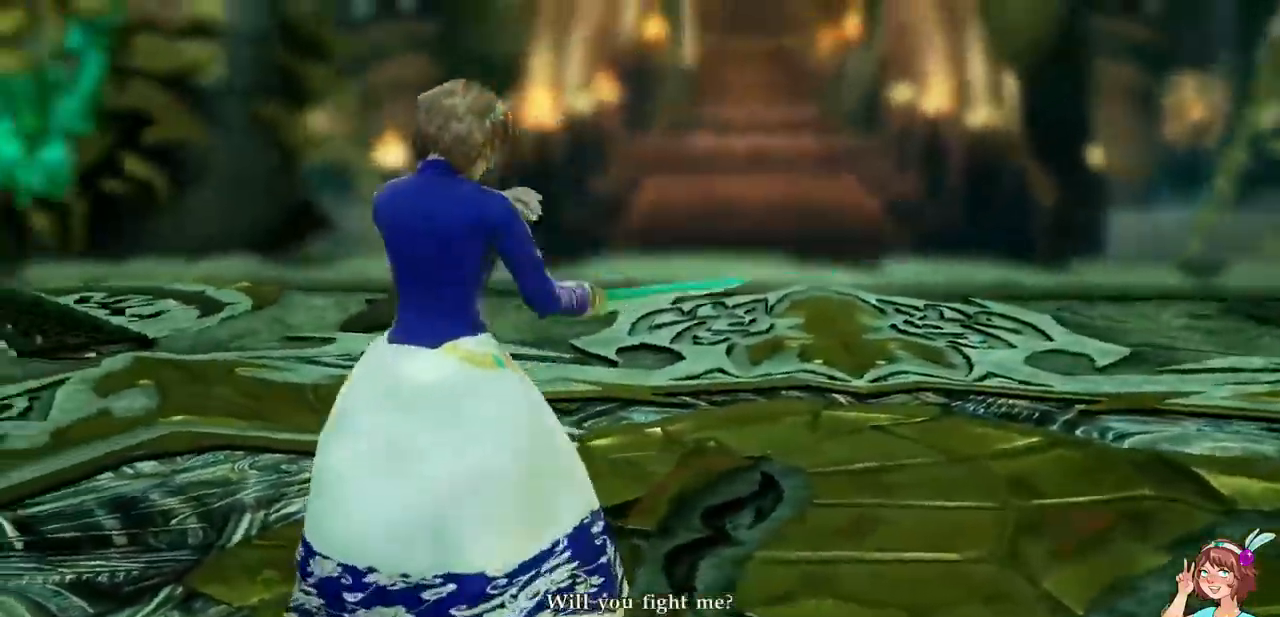
{"dt_ms": 500, "buttons": [], "events": []}
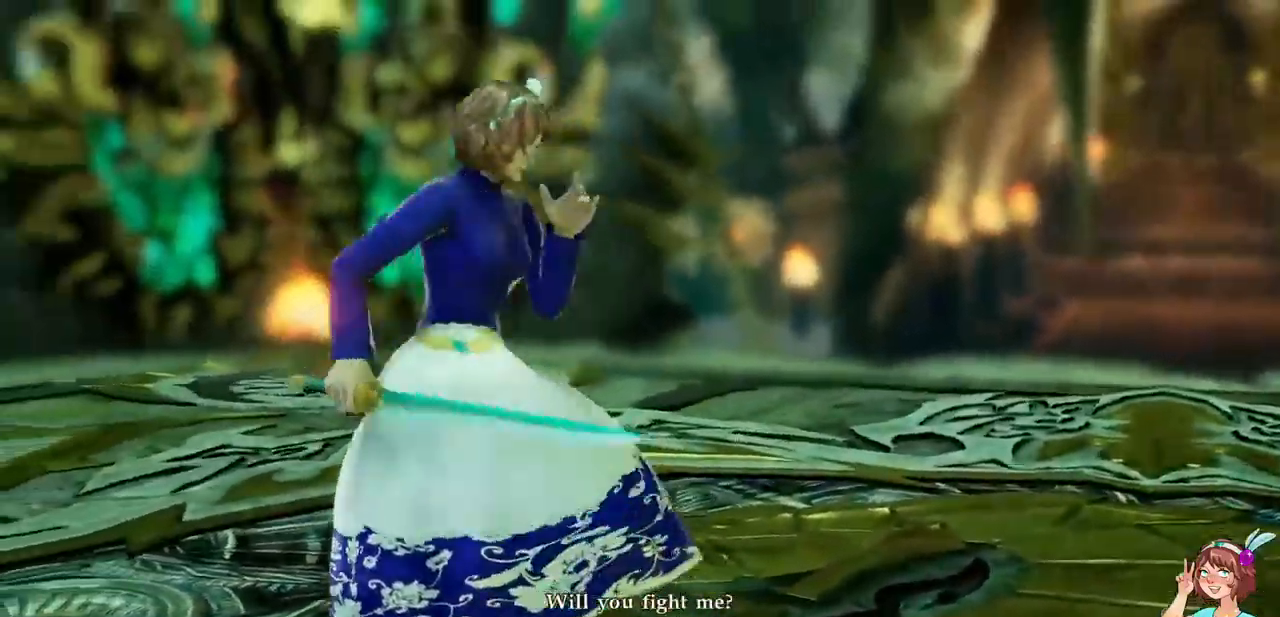
{"dt_ms": 500, "buttons": ["L1"], "events": [[484, "L1", "down"]]}
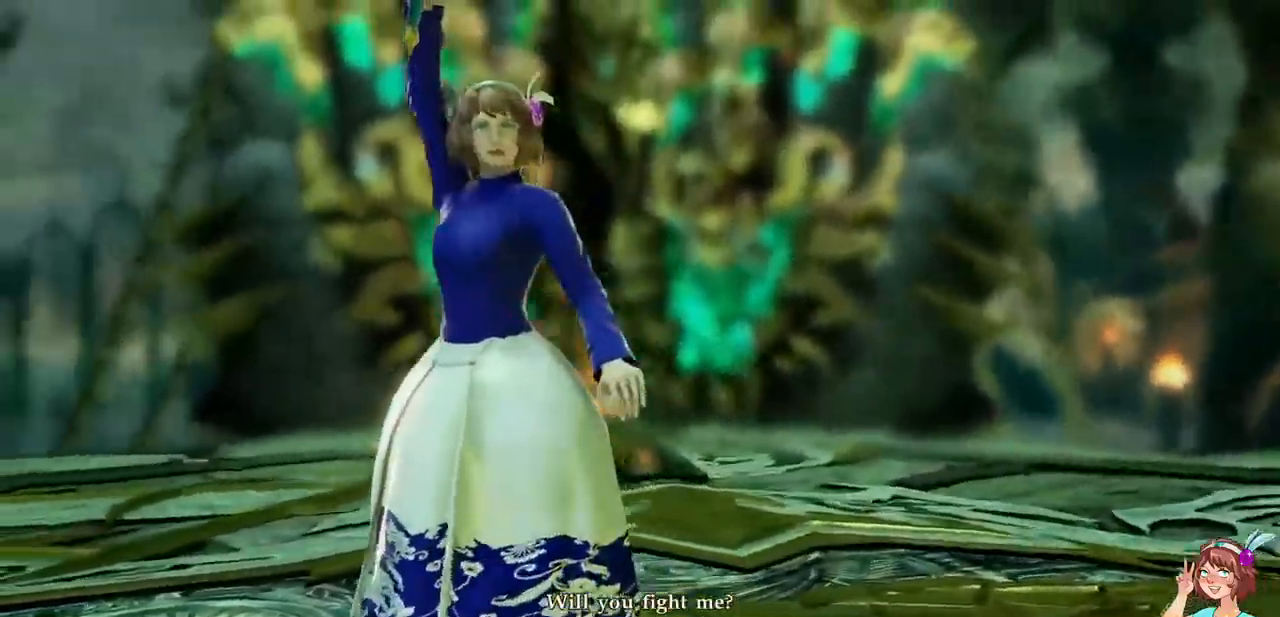
{"dt_ms": 500, "buttons": ["R2"]}
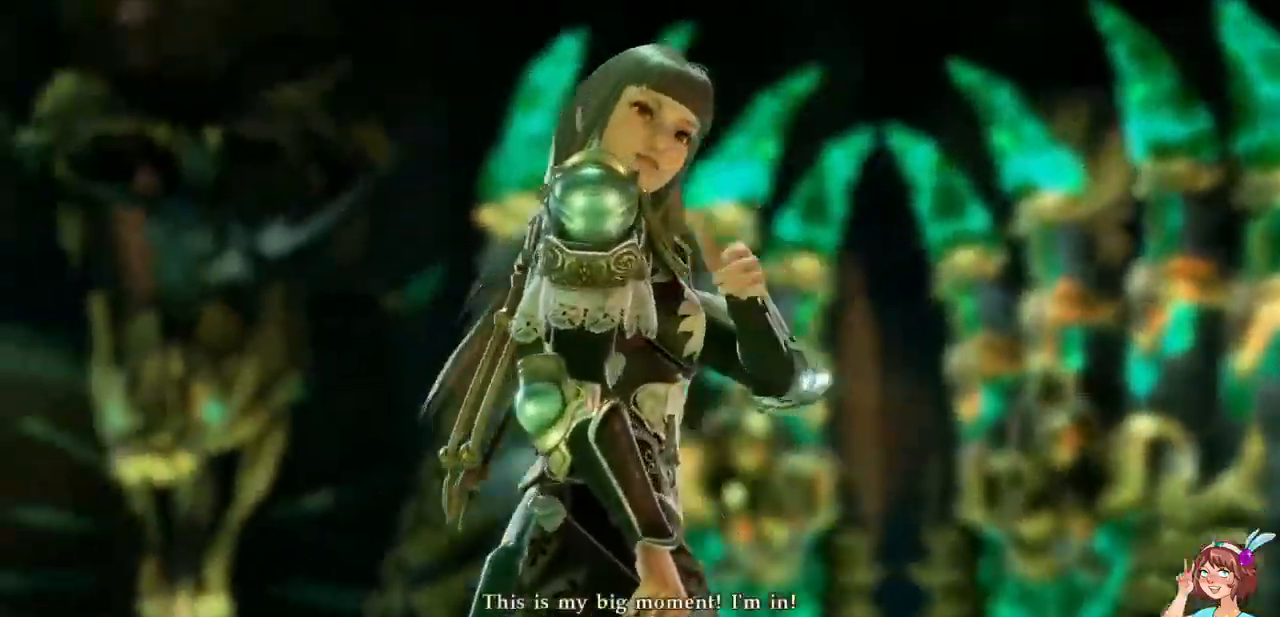
{"dt_ms": 500, "buttons": []}
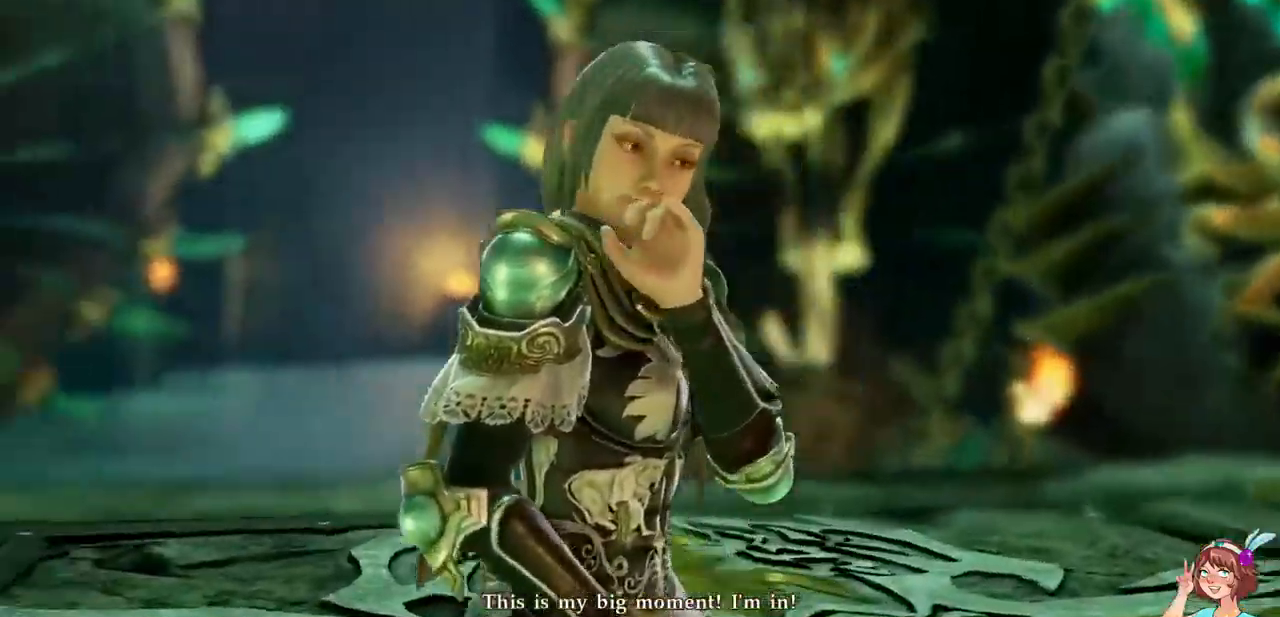
{"dt_ms": 500, "buttons": [], "events": []}
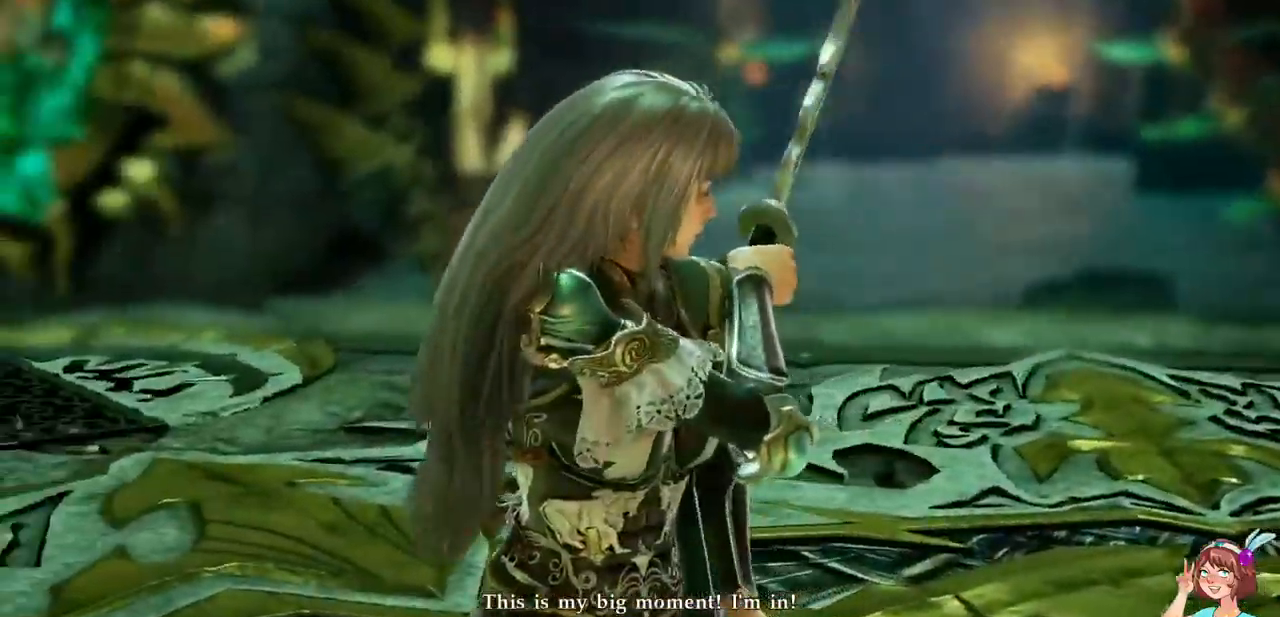
{"dt_ms": 500, "buttons": []}
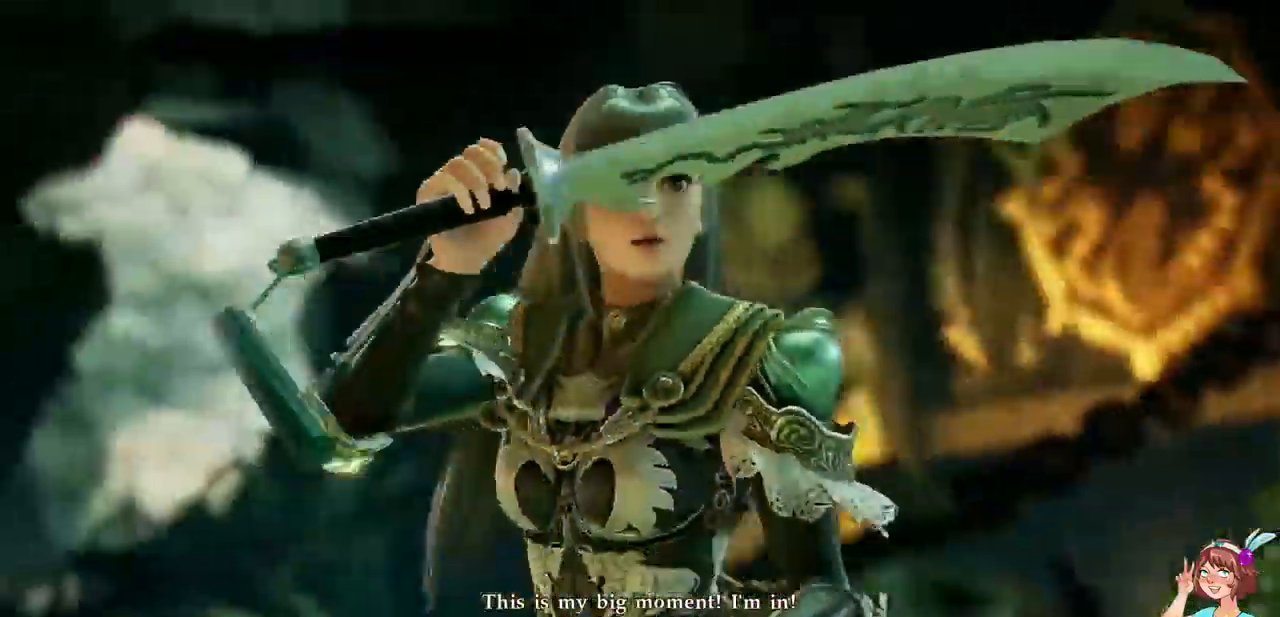
{"dt_ms": 500, "buttons": [], "events": [[334, "R1", "down"], [450, "R1", "up"]]}
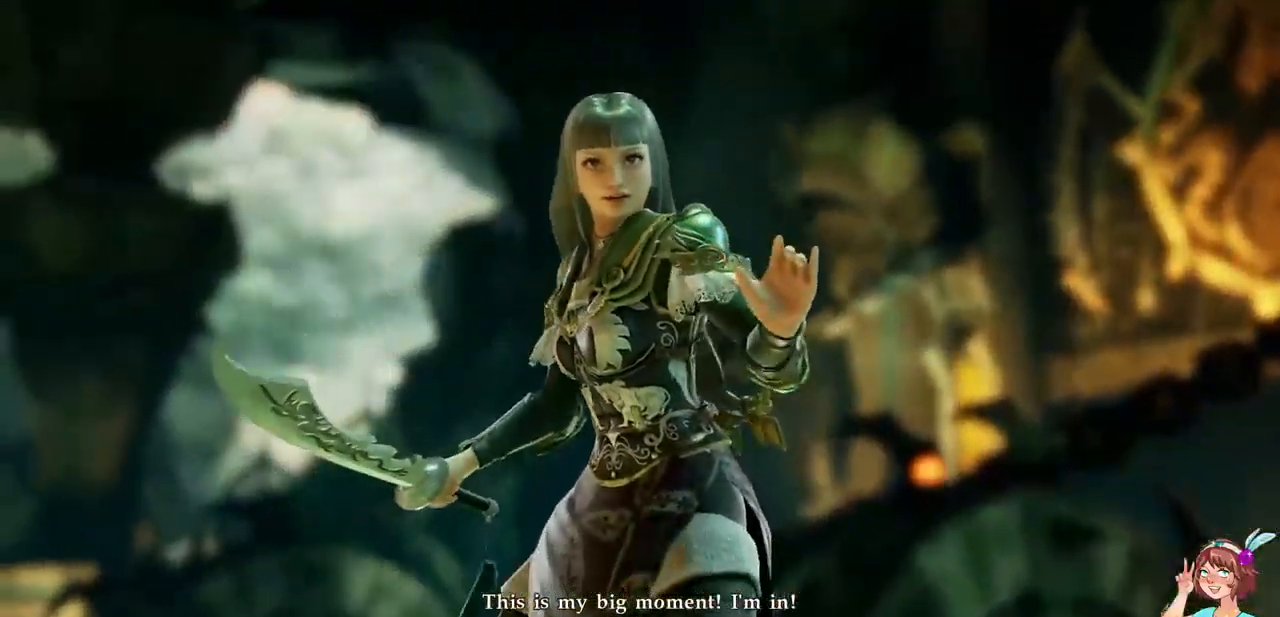
{"dt_ms": 984, "buttons": []}
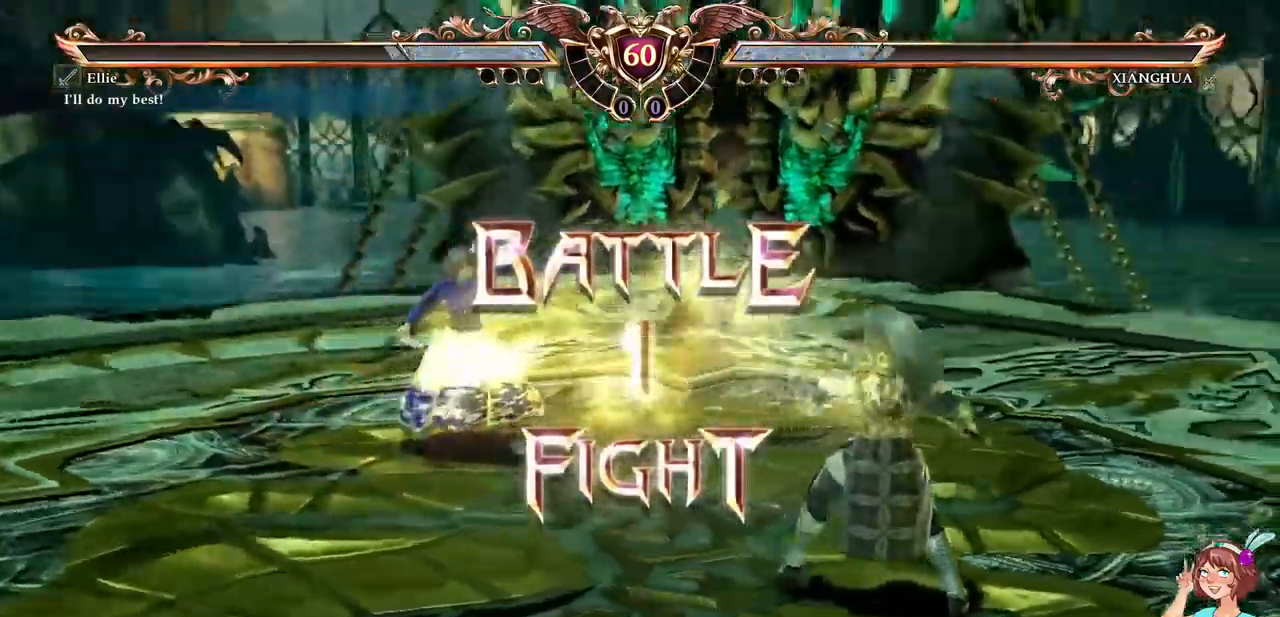
{"dt_ms": 500, "buttons": [], "events": [[150, "A", "down"], [300, "A", "up"]]}
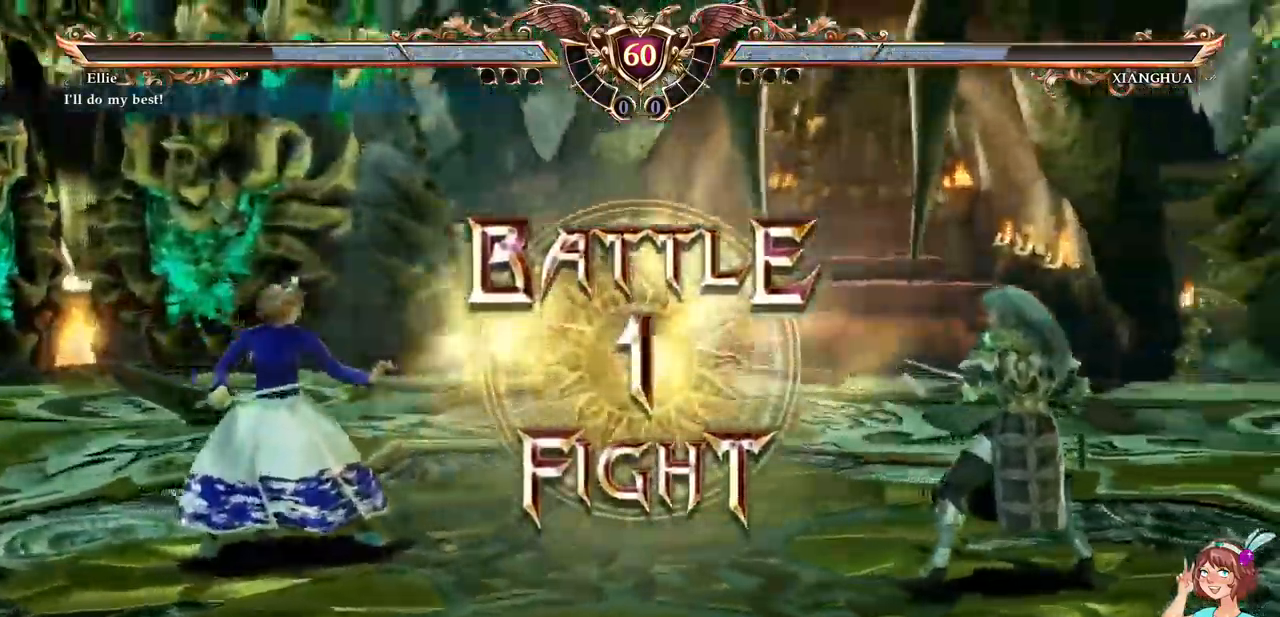
{"dt_ms": 500, "buttons": [], "events": []}
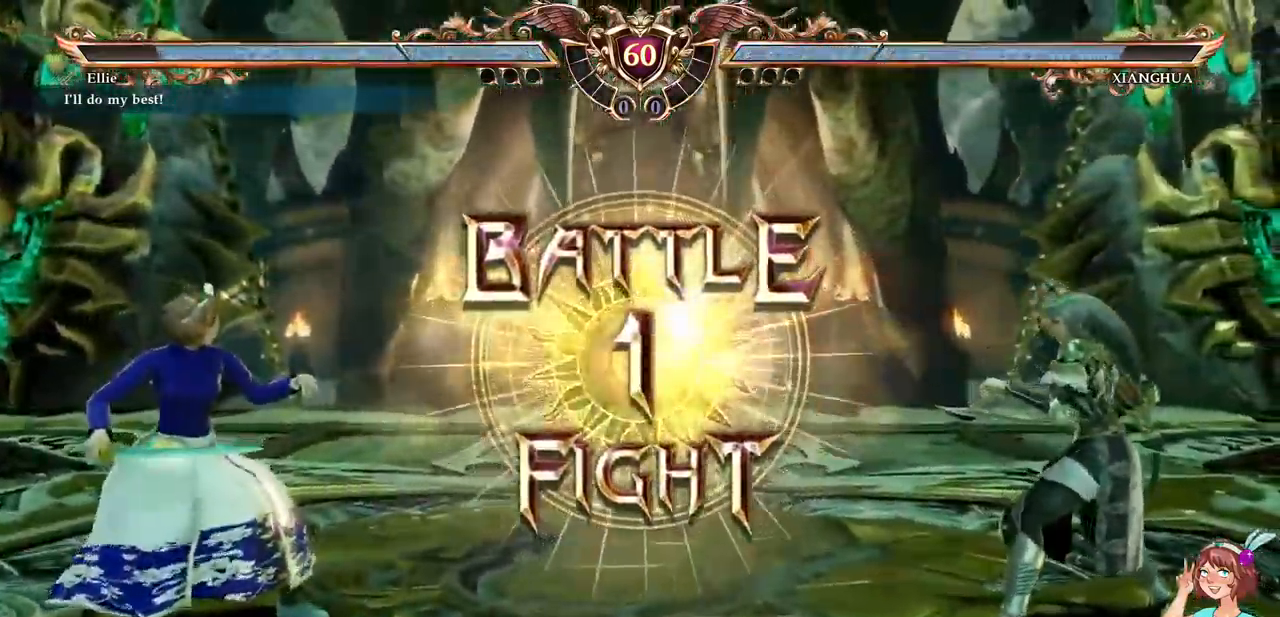
{"dt_ms": 500, "buttons": ["DPAD_LEFT"], "events": [[350, "DPAD_LEFT", "down"], [417, "DPAD_LEFT", "up"], [467, "DPAD_LEFT", "down"]]}
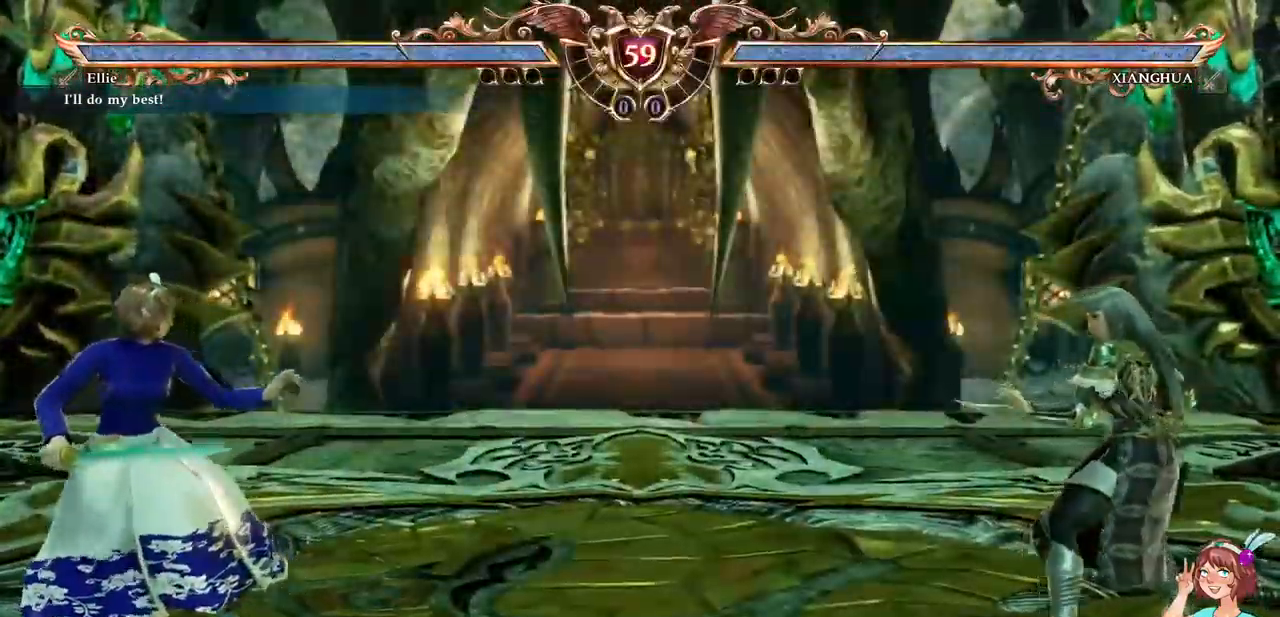
{"dt_ms": 500, "buttons": [], "events": [[33, "R1", "down"], [133, "A", "down"], [133, "DPAD_LEFT", "up"], [233, "R1", "up"], [250, "A", "up"]]}
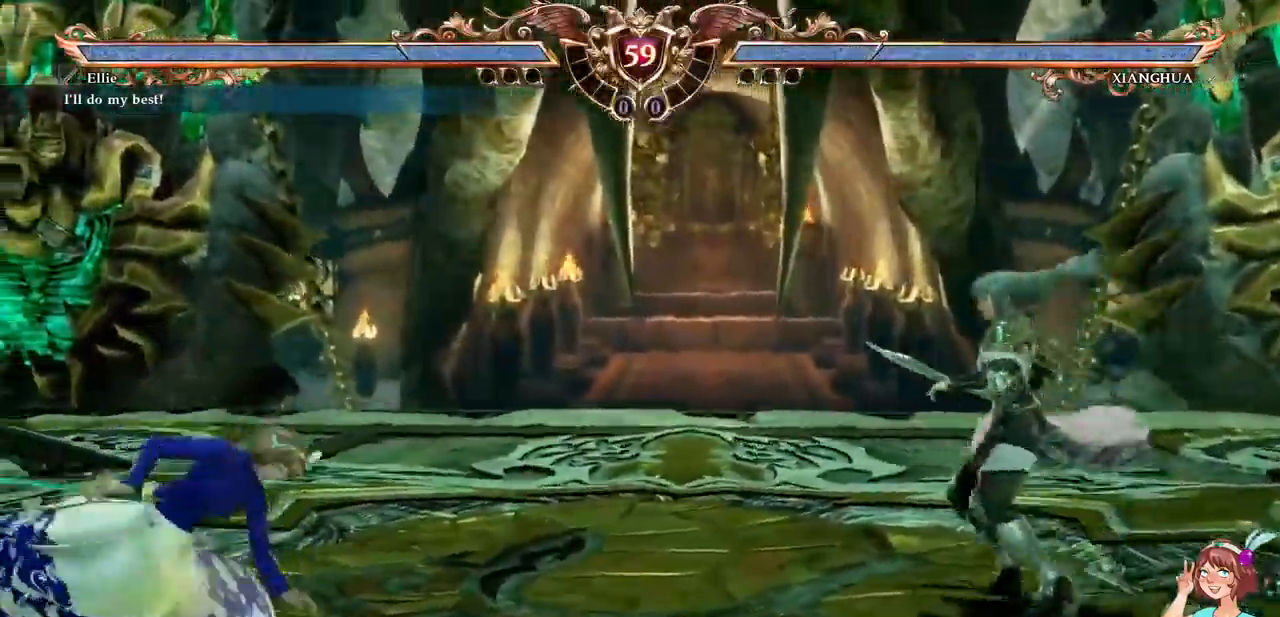
{"dt_ms": 500, "buttons": [], "events": []}
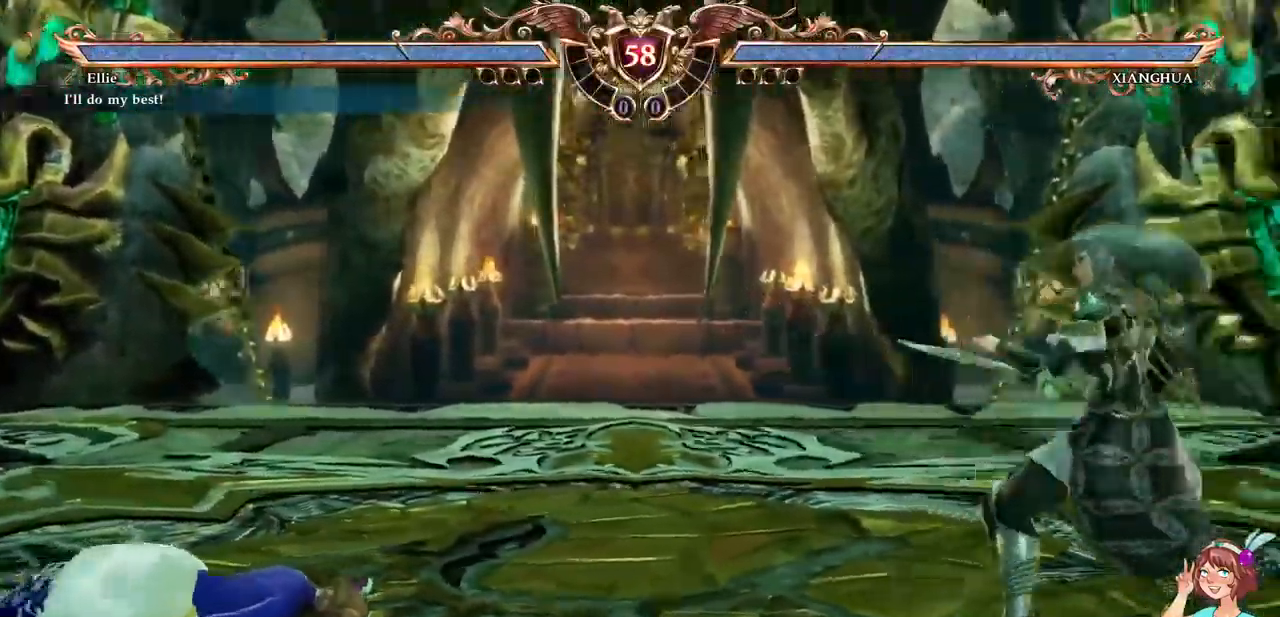
{"dt_ms": 500, "buttons": [], "events": [[267, "R1", "down"], [383, "R1", "up"]]}
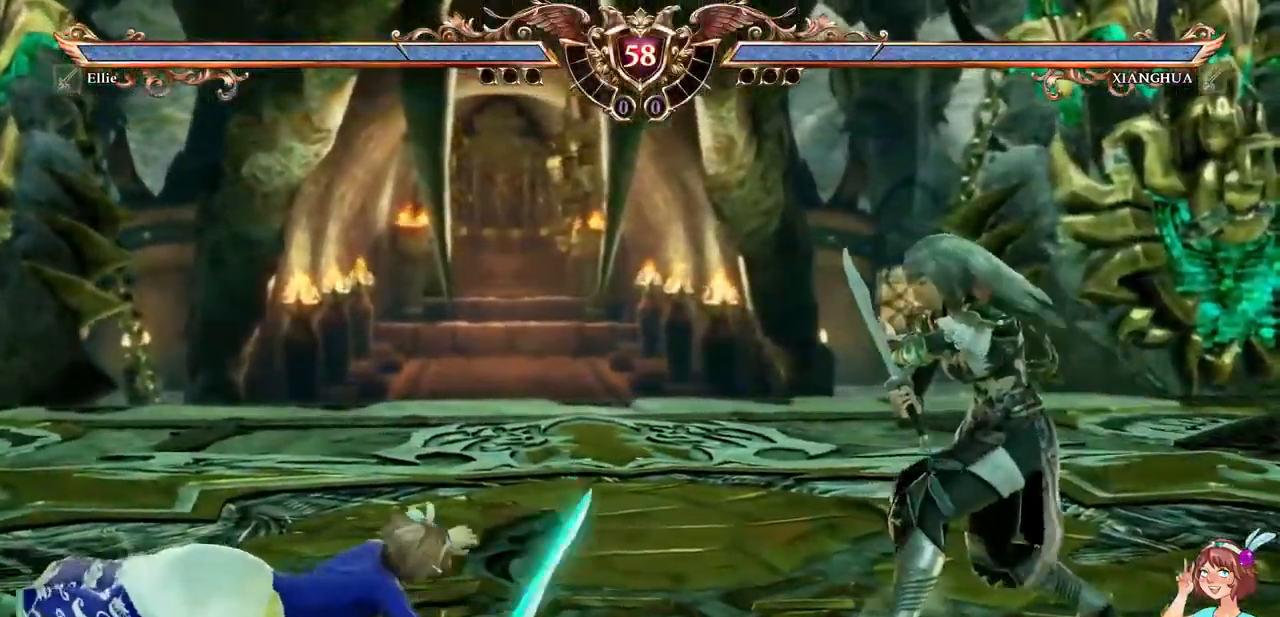
{"dt_ms": 500, "buttons": [], "events": []}
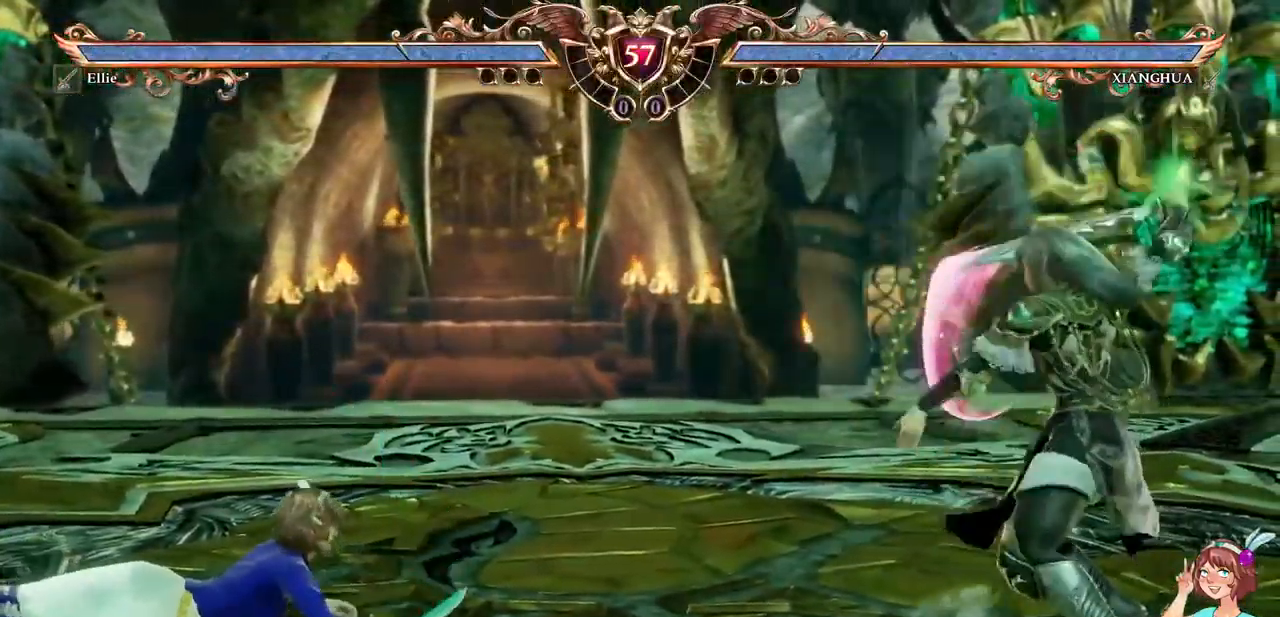
{"dt_ms": 500, "buttons": [], "events": []}